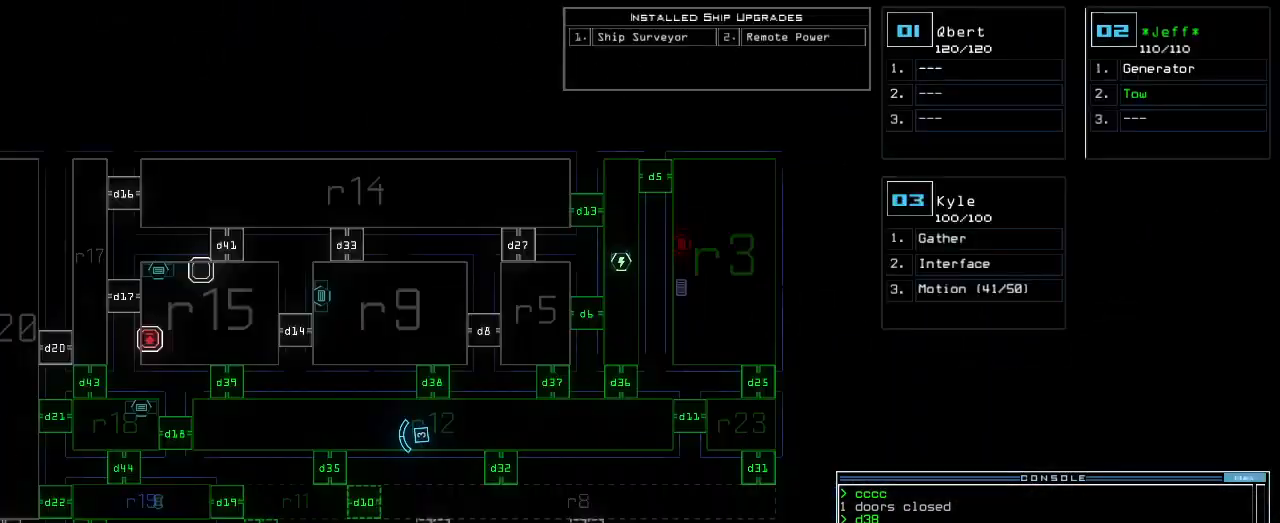
Gameplay with keyboard; each line is a JSON object with the keys held at the frame after it. "events" lists presses ("down") and releases ("up") of ".", "0", "1", "2", "3", "4", "5", "6", "7", "8", "9", "a", "b", "backspace", "c", "caps_lock", "comma", "ctrl_l", "ctrl_r", "d", "down", "e", "equals", "escape", "f", "f1", "g", "h", "i", "j", "k", "l", "left", "m", "minus", "n", "o", "p", "q", "quote", "r", "return", "right", "s", "semicolon", "shift_l", "shift_r", "space", "t", "tab", "tilde", "u", "up", "v", "w", "x", "y" and "z" between this image and that frame as [ms after this image, input, new state], when the widget could be followed in between. No other keys are recorded. Mouse input is not recorded. Not read: other_keys.
{"keys": [], "events": [[100, "left", "down"], [400, "left", "up"]]}
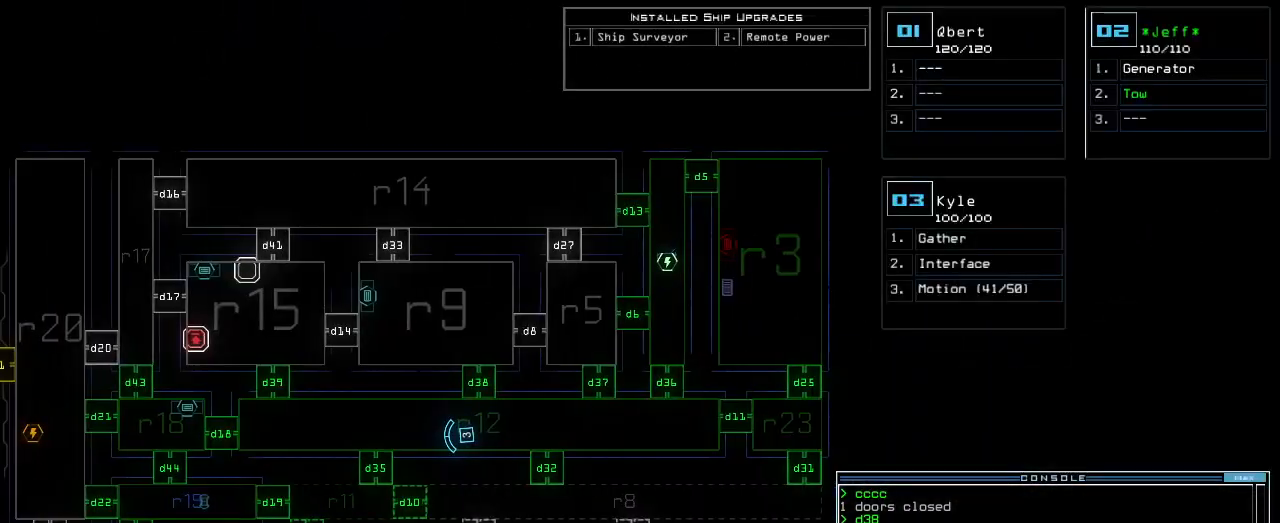
{"keys": ["left"], "events": [[460, "left", "down"]]}
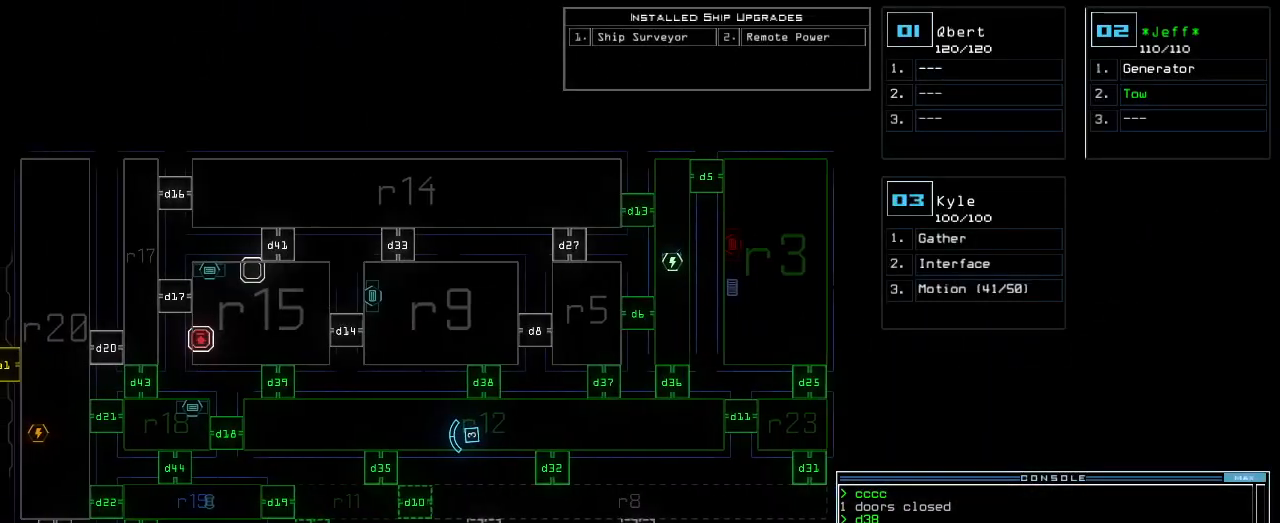
{"keys": [], "events": [[440, "left", "up"]]}
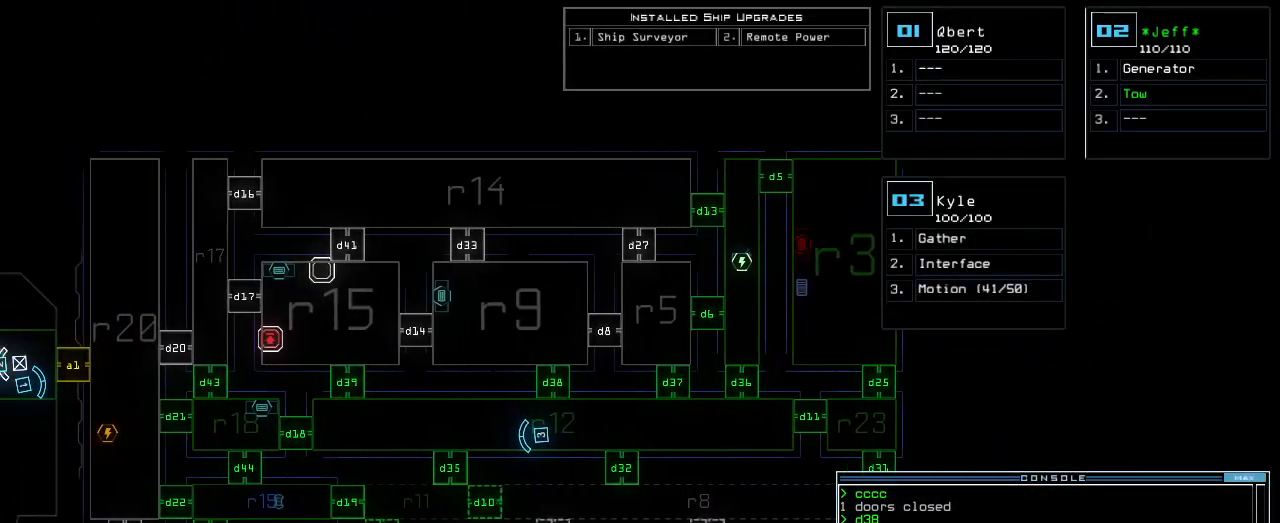
{"keys": ["up"], "events": [[220, "3", "down"], [220, "up", "down"], [280, "right", "down"], [300, "3", "up"], [400, "right", "up"]]}
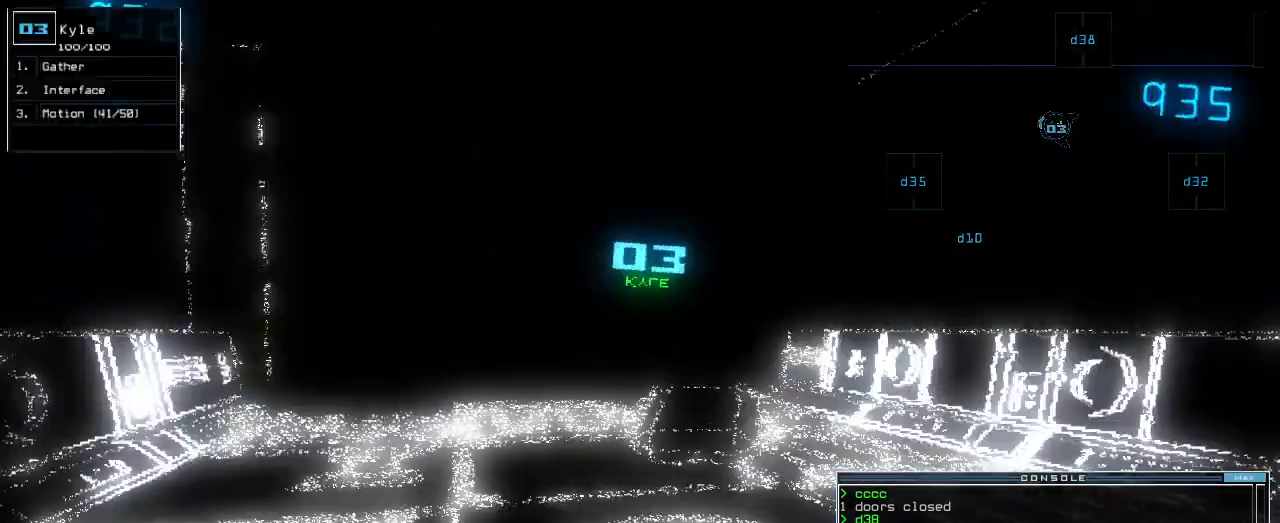
{"keys": ["up"], "events": [[220, "left", "down"], [300, "left", "up"]]}
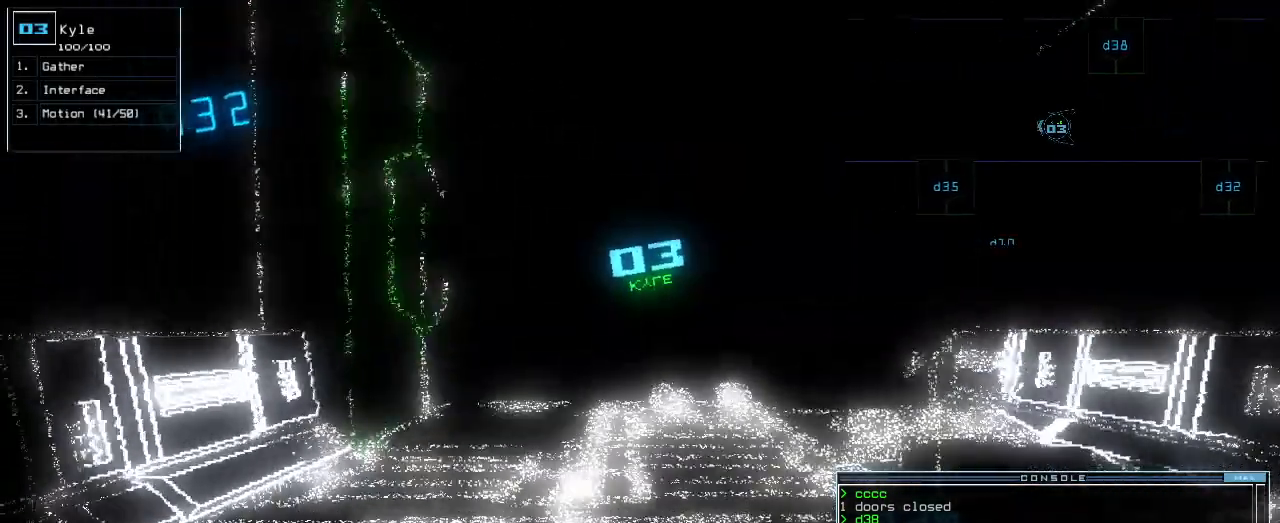
{"keys": ["up"], "events": [[420, "d", "down"], [500, "d", "up"]]}
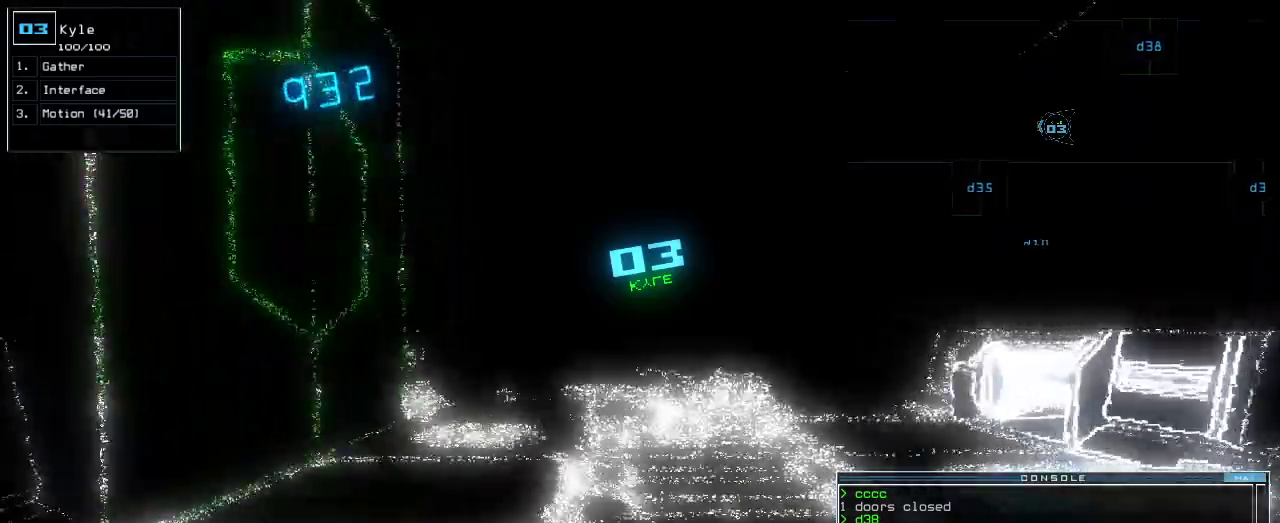
{"keys": ["up"], "events": [[180, "3", "down"], [240, "3", "up"]]}
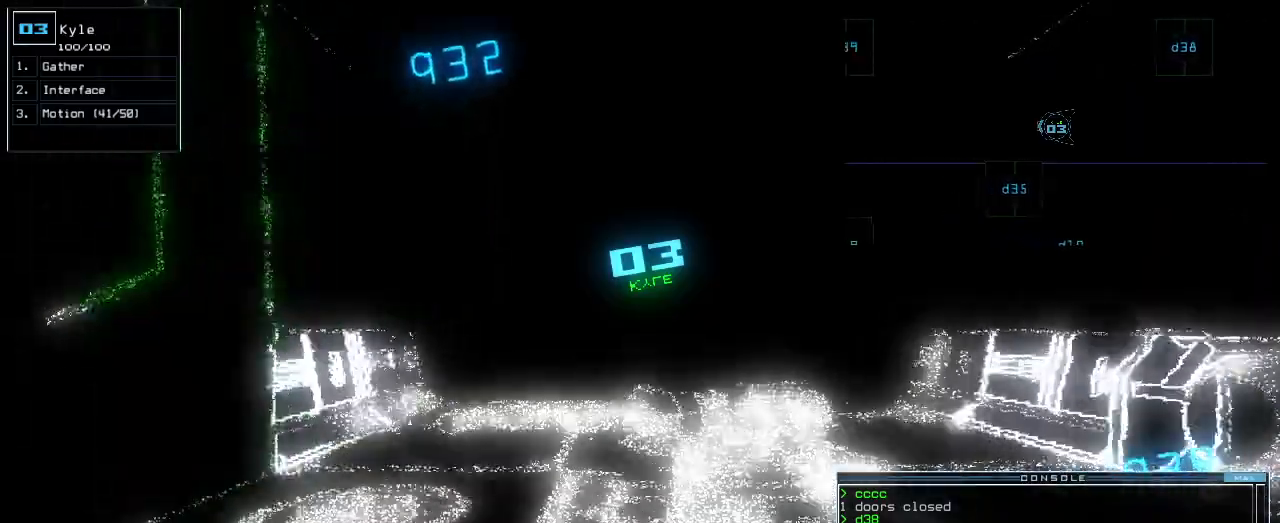
{"keys": []}
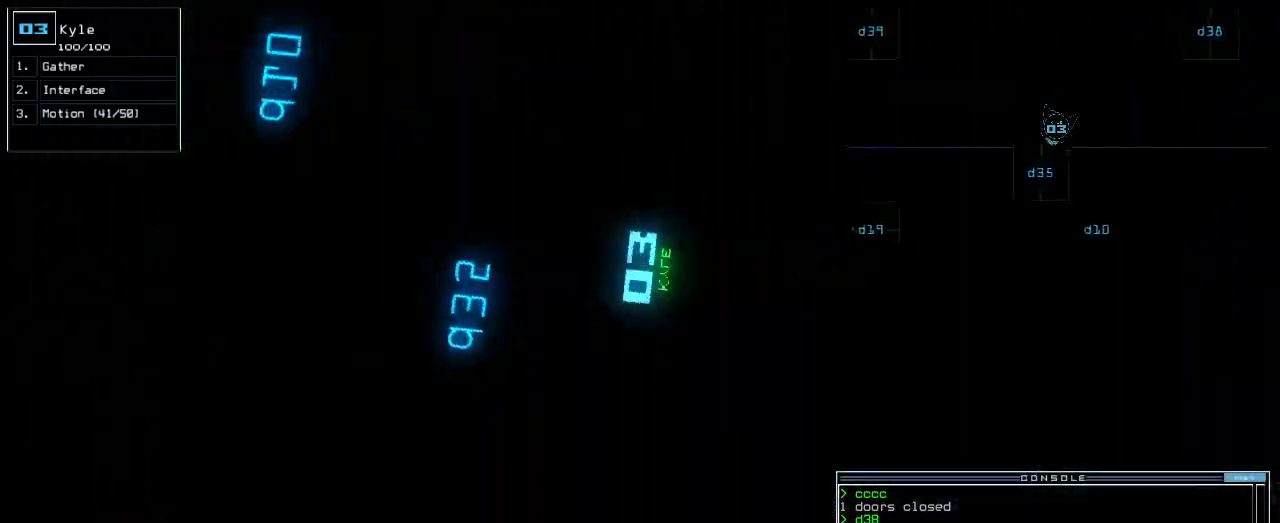
{"keys": ["up"], "events": [[60, "return", "down"], [120, "return", "up"], [280, "up", "down"], [320, "right", "down"], [460, "right", "up"]]}
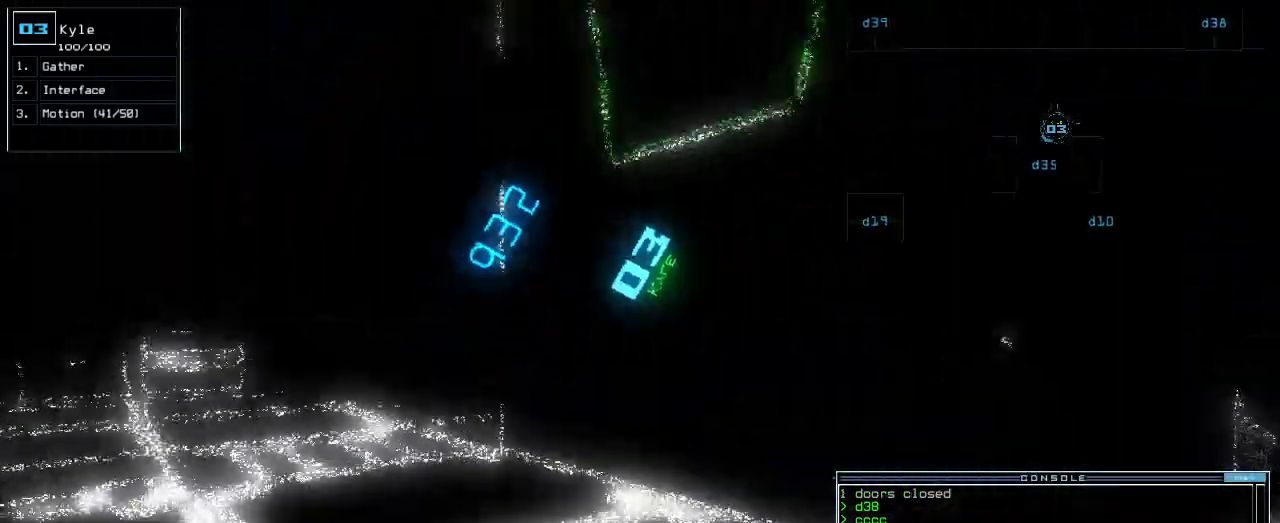
{"keys": [], "events": [[80, "left", "down"], [260, "left", "up"], [500, "up", "up"]]}
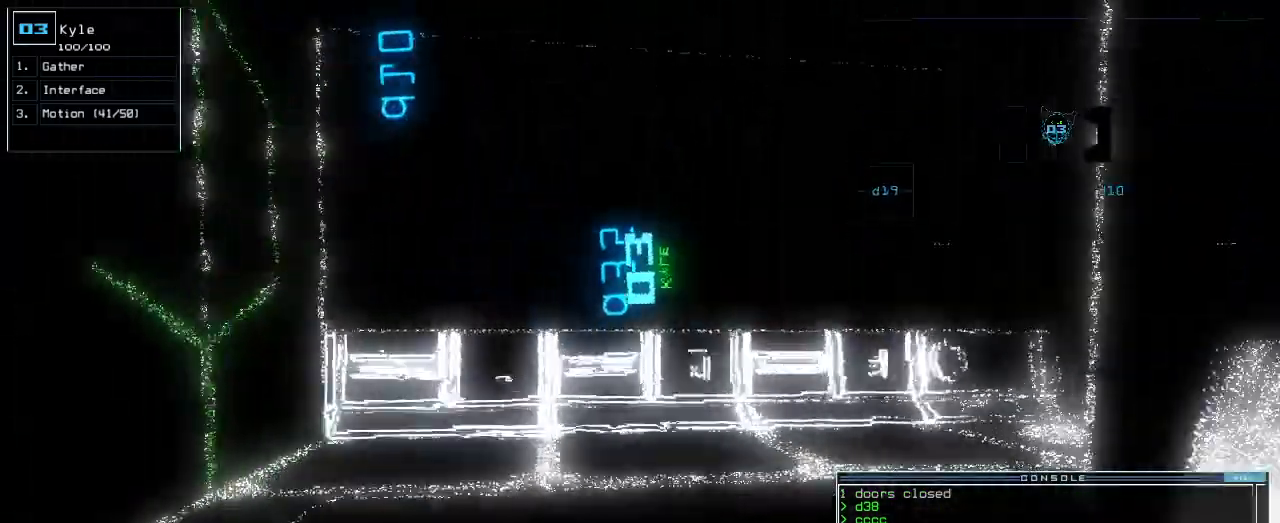
{"keys": ["left", "up"]}
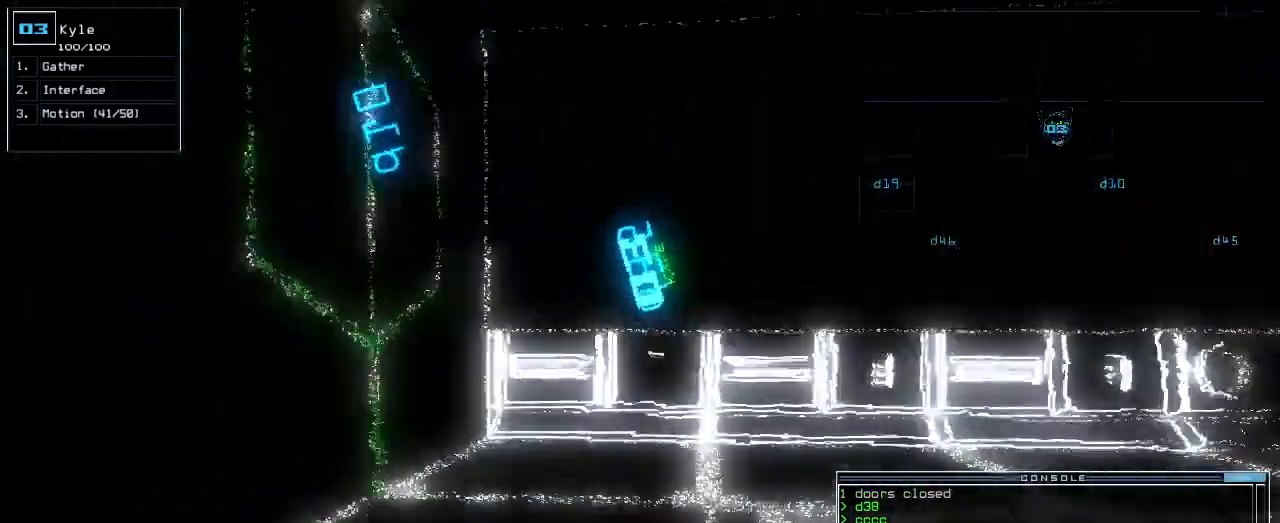
{"keys": ["right"], "events": [[100, "left", "up"], [200, "right", "down"], [440, "up", "up"]]}
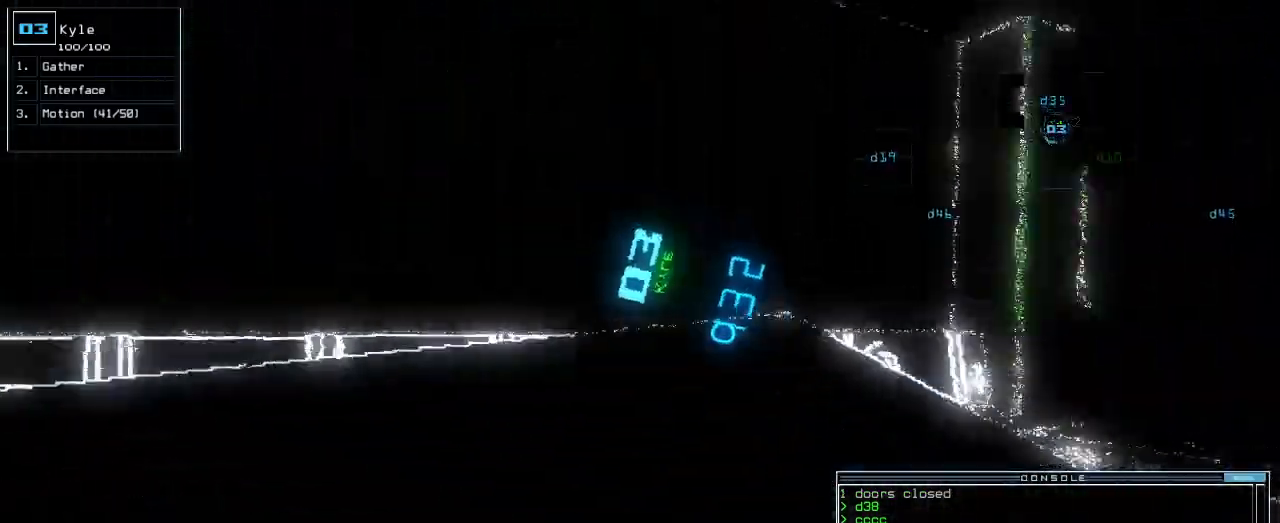
{"keys": ["space"], "events": [[120, "right", "up"], [120, "space", "down"]]}